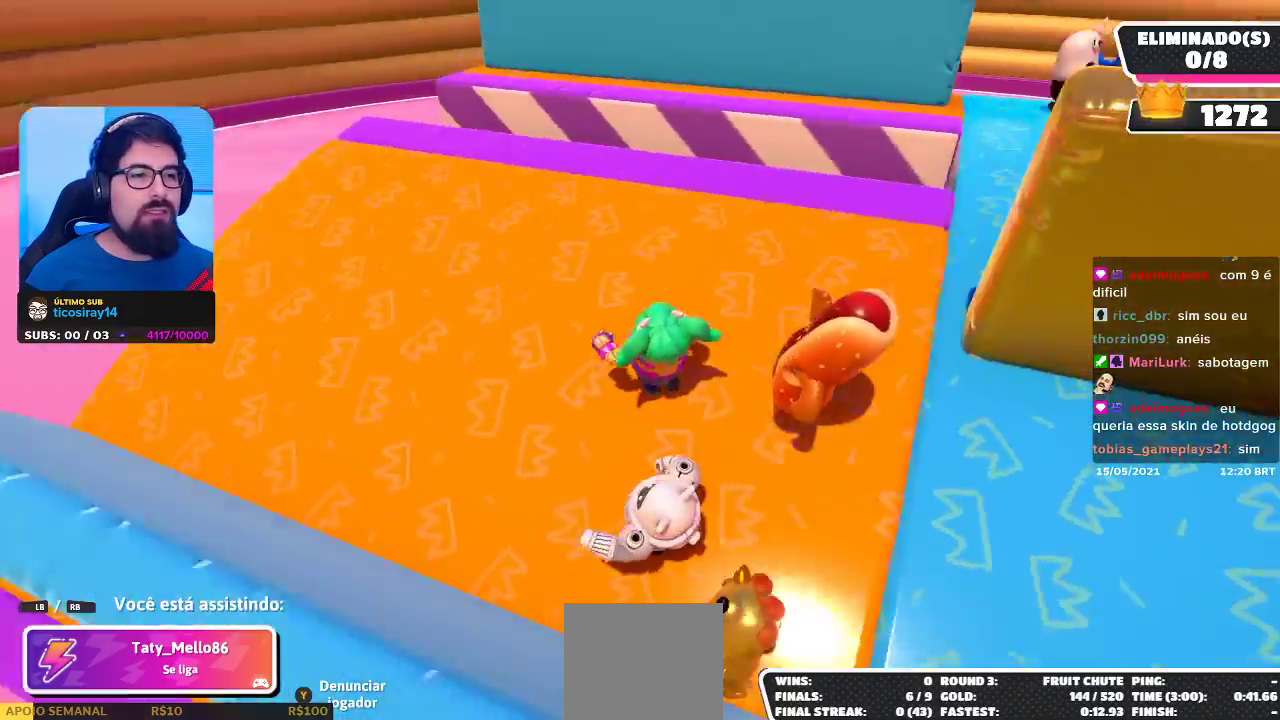
Gameplay with a controller (Xbox layout); each line is a JSON object with the inputs held at the frame after it. "events" lists button and stick changes between this image and that frame as [ms after this image, input, new state], when the widget could be followed in between.
{"buttons": [], "left_stick": "center", "right_stick": "right", "events": [[350, "right_stick", "right"]]}
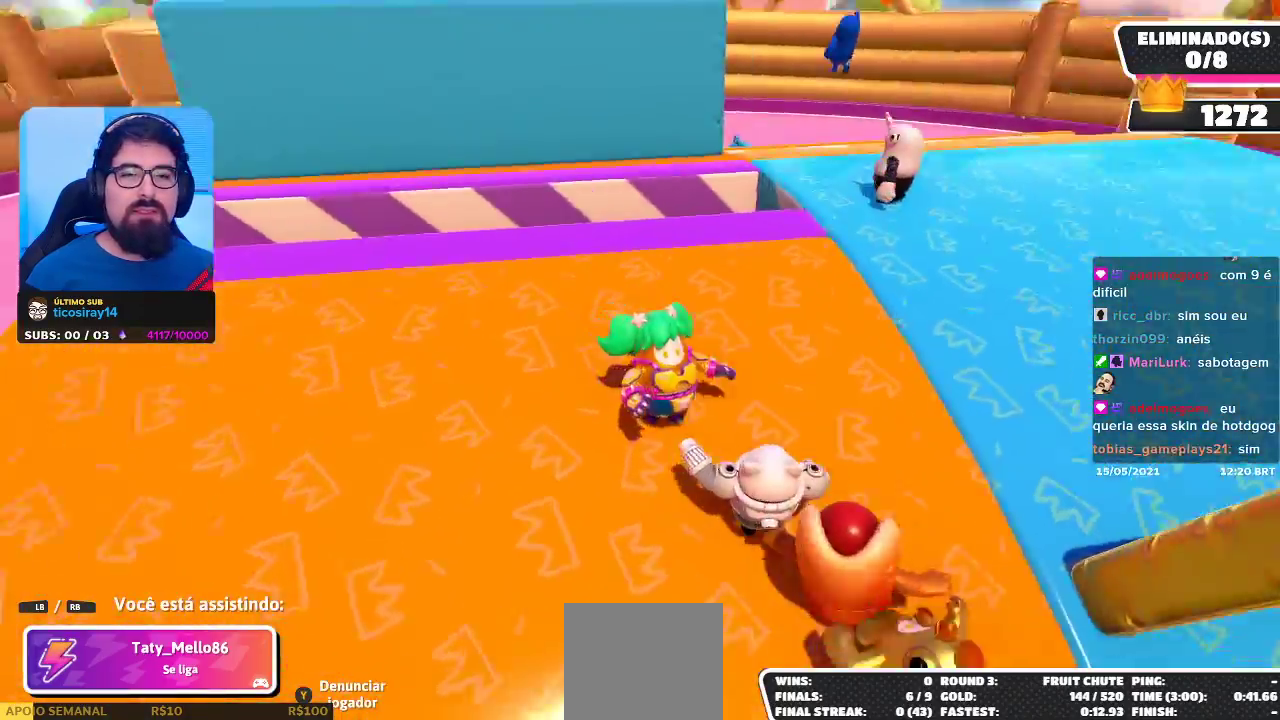
{"buttons": [], "left_stick": "center", "right_stick": "center", "events": [[50, "right_stick", "center"]]}
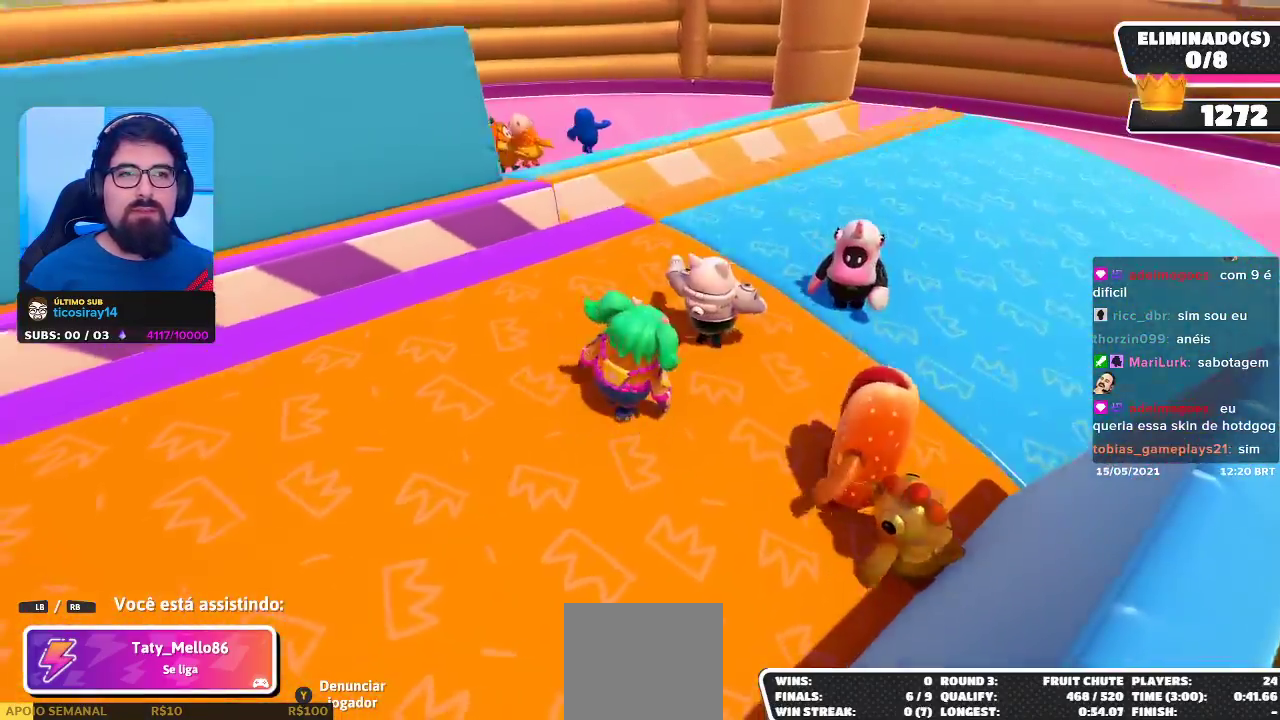
{"buttons": [], "left_stick": "center", "right_stick": "center", "events": [[250, "right_stick", "right"], [450, "right_stick", "center"]]}
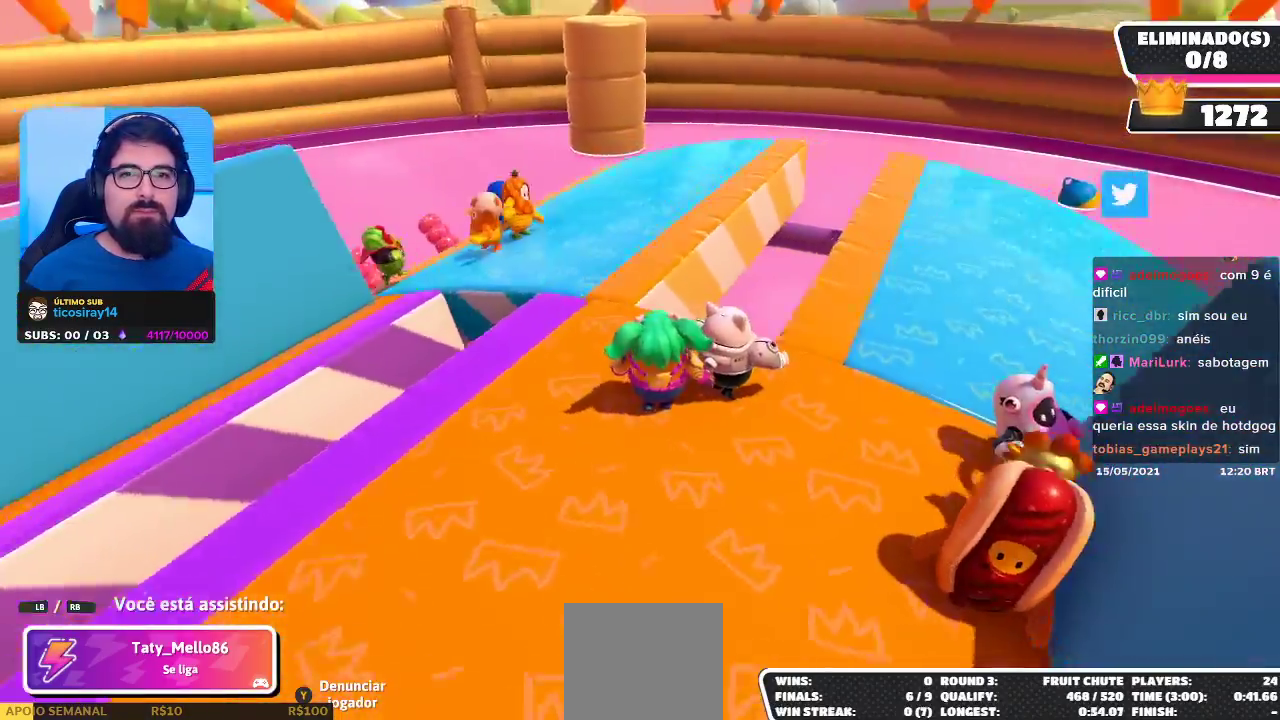
{"buttons": [], "left_stick": "center", "right_stick": "center", "events": [[50, "right_stick", "right"], [200, "right_stick", "center"]]}
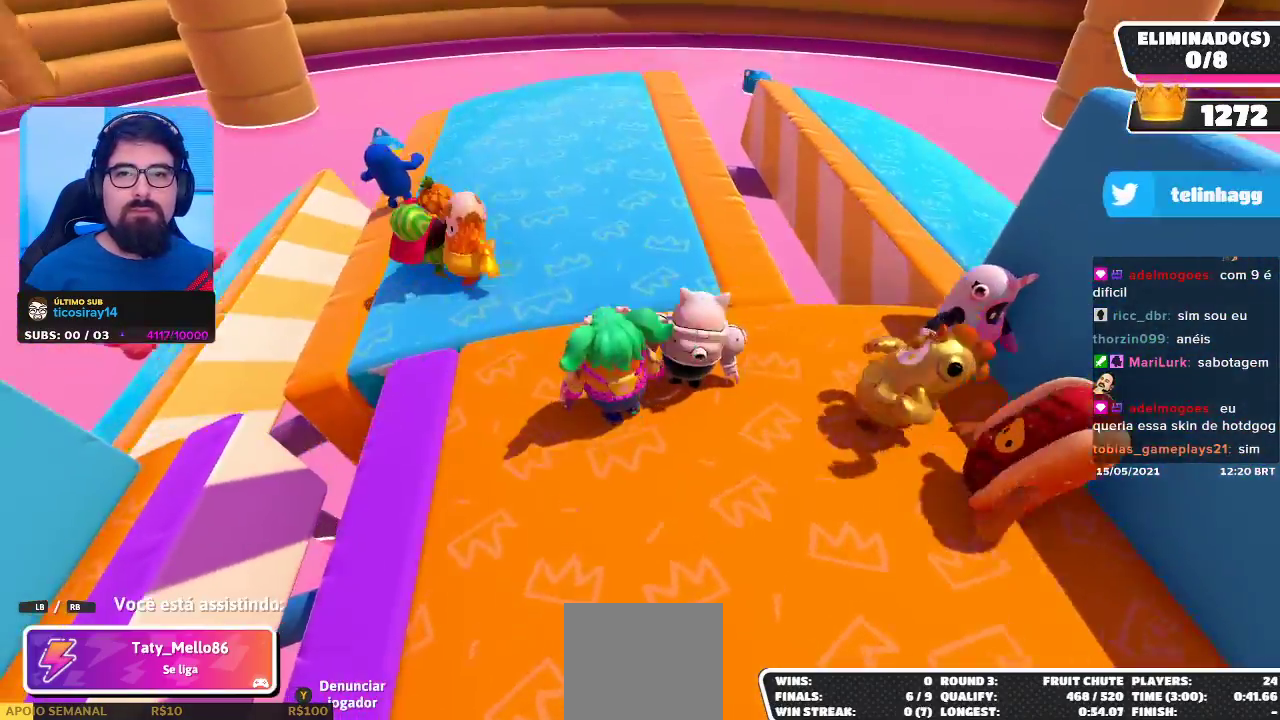
{"buttons": [], "left_stick": "center", "right_stick": "center", "events": []}
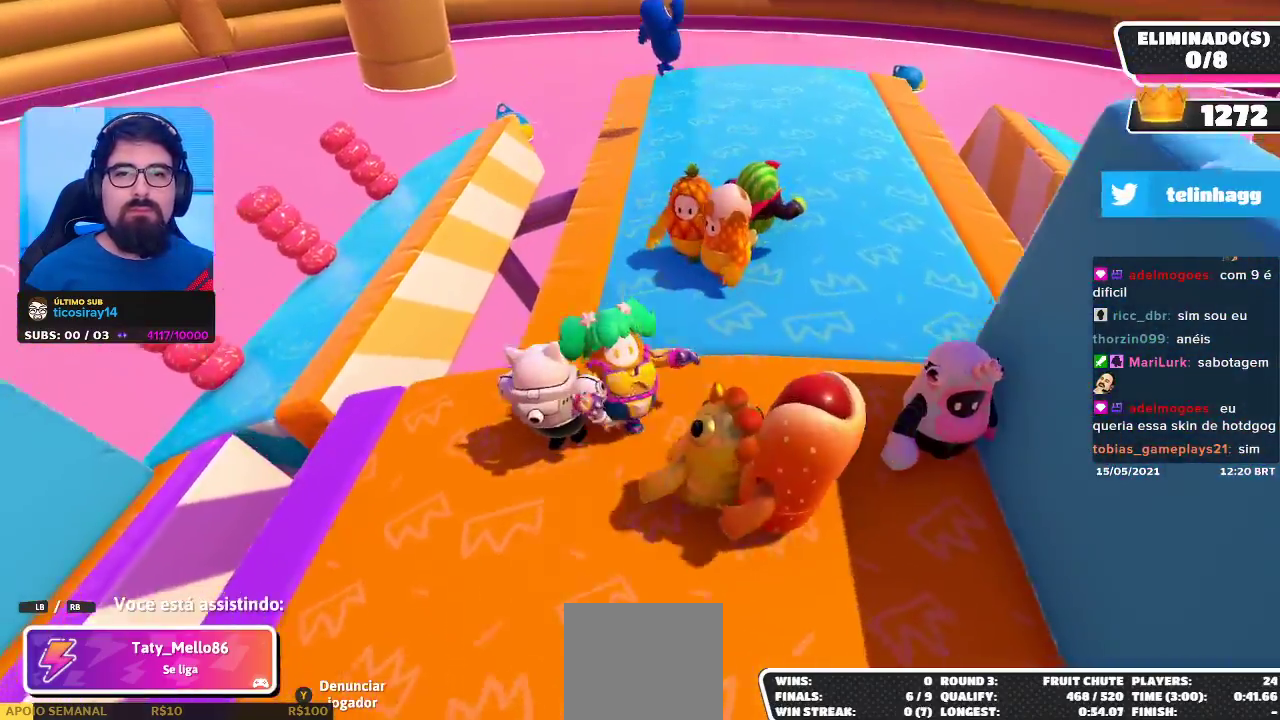
{"buttons": [], "left_stick": "center", "right_stick": "center", "events": []}
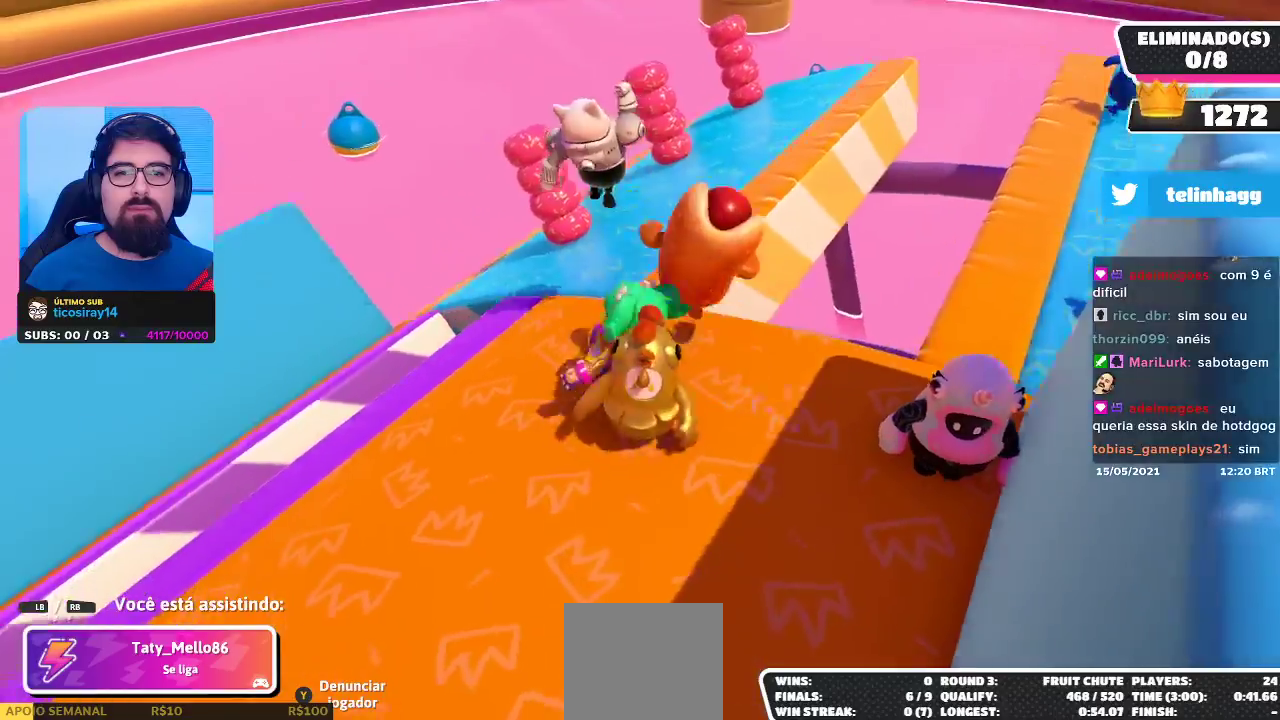
{"buttons": [], "left_stick": "center", "right_stick": "right", "events": [[200, "right_stick", "right"], [417, "right_stick", "center"], [483, "right_stick", "right"]]}
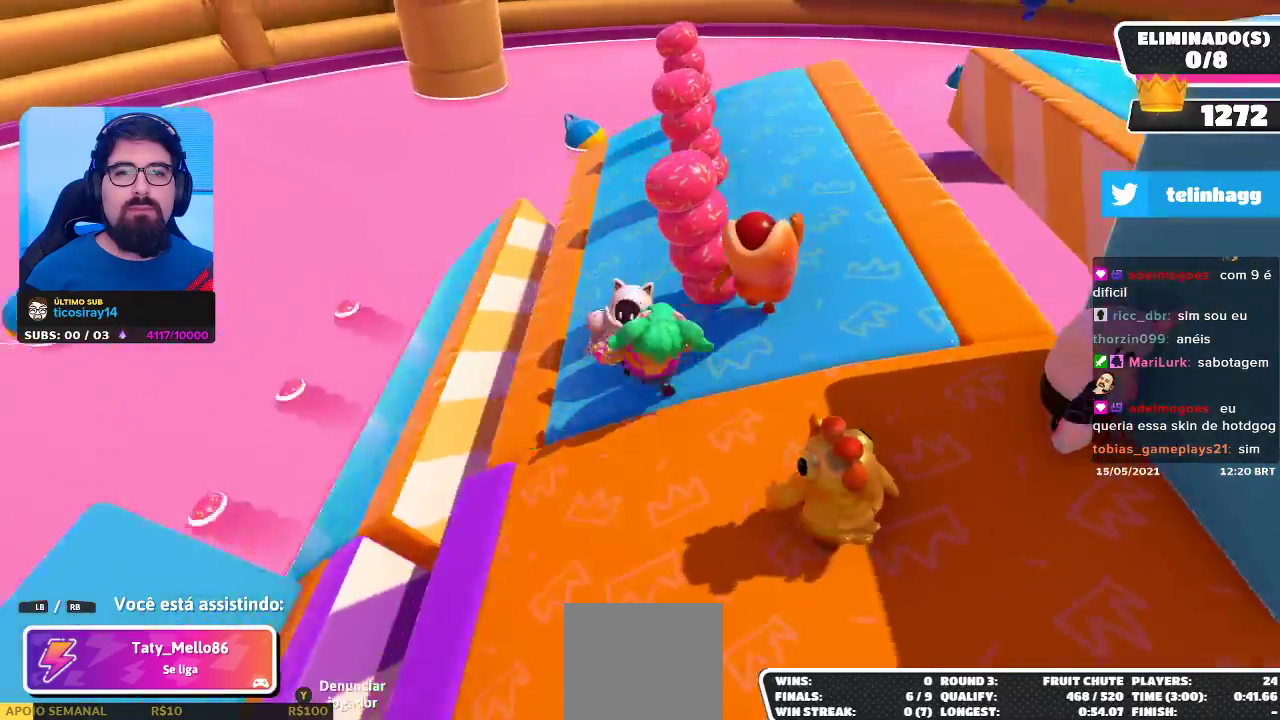
{"buttons": [], "left_stick": "center", "right_stick": "center", "events": [[417, "right_stick", "center"]]}
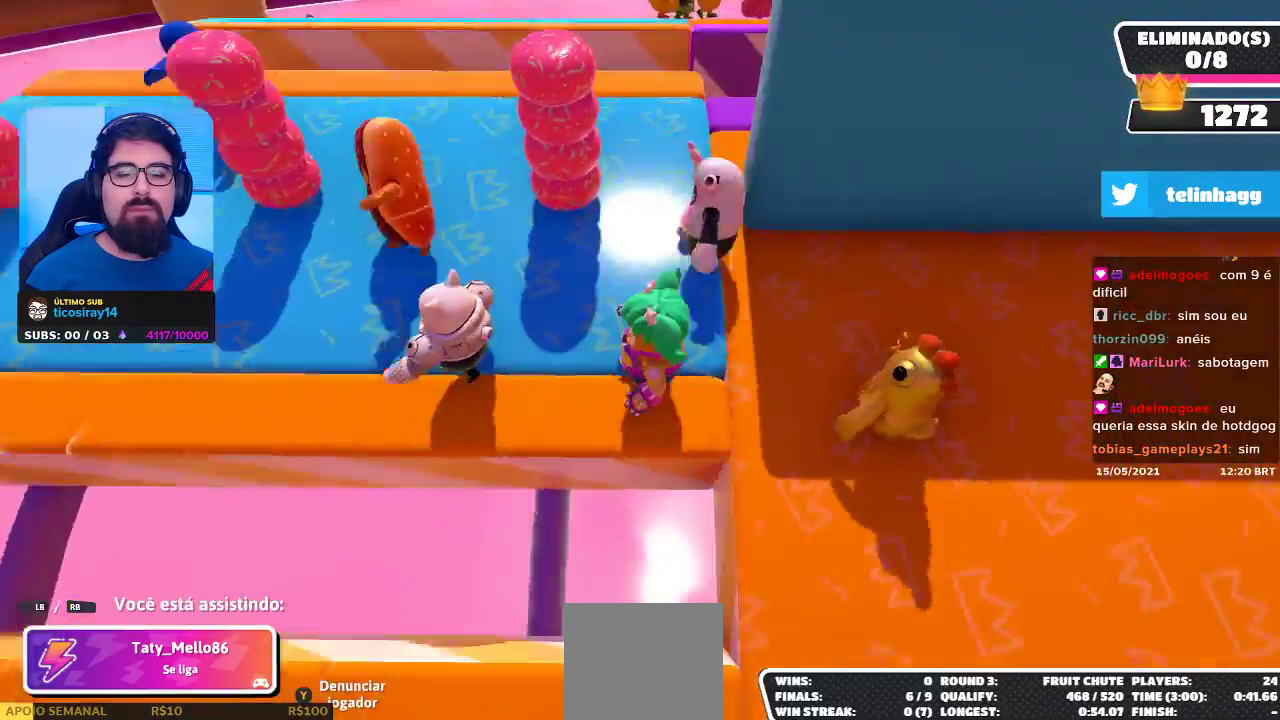
{"buttons": [], "left_stick": "center", "right_stick": "center", "events": []}
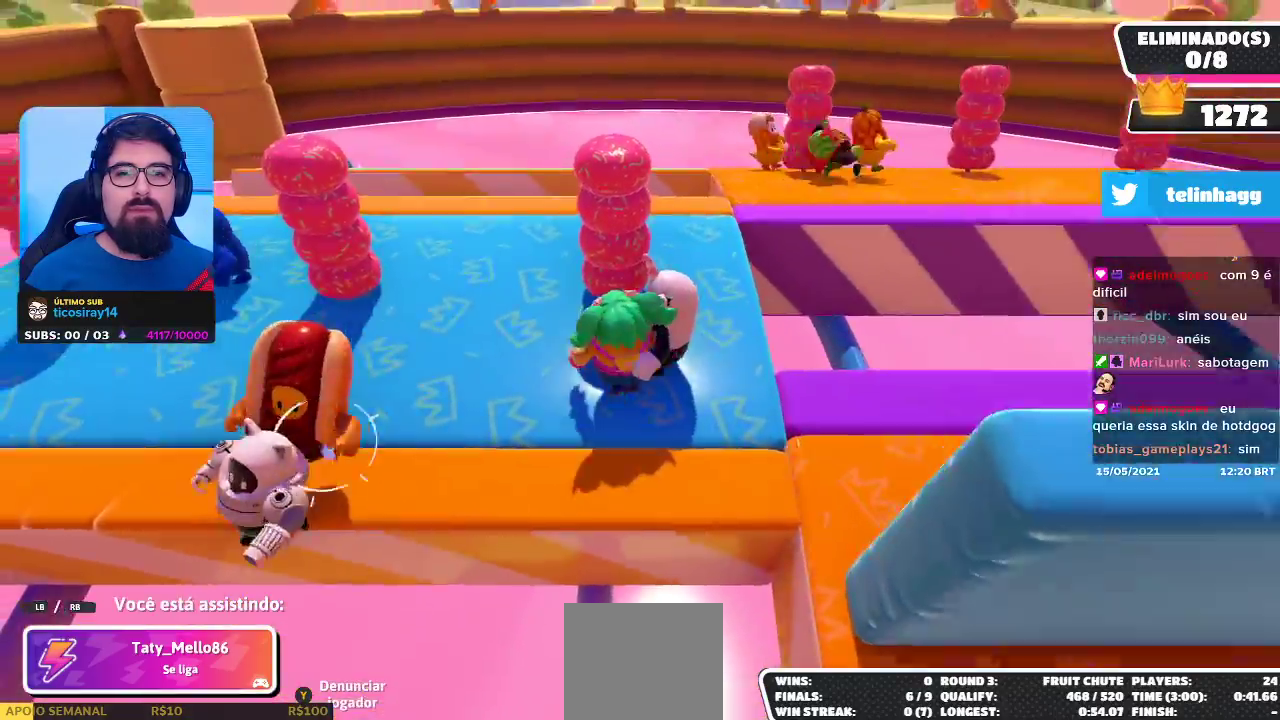
{"buttons": [], "left_stick": "center", "right_stick": "center", "events": [[183, "right_stick", "right"], [400, "right_stick", "center"]]}
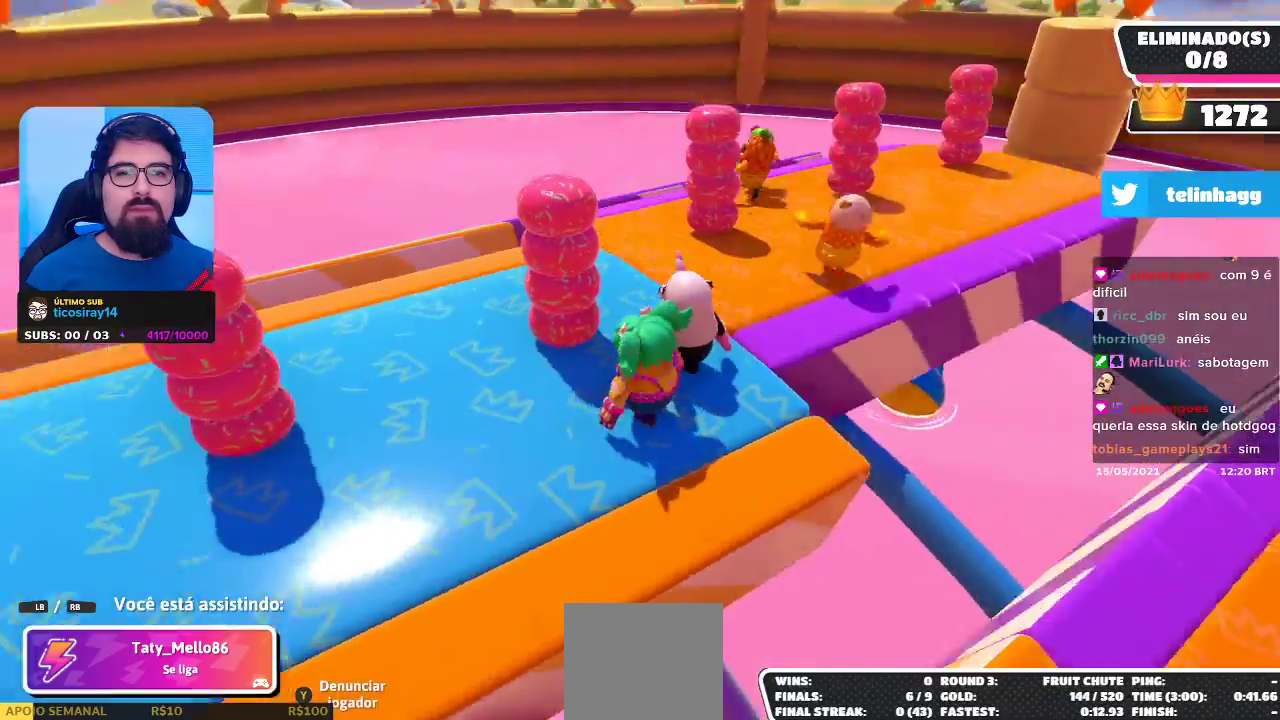
{"buttons": [], "left_stick": "center", "right_stick": "center", "events": [[133, "right_stick", "right"], [300, "right_stick", "center"]]}
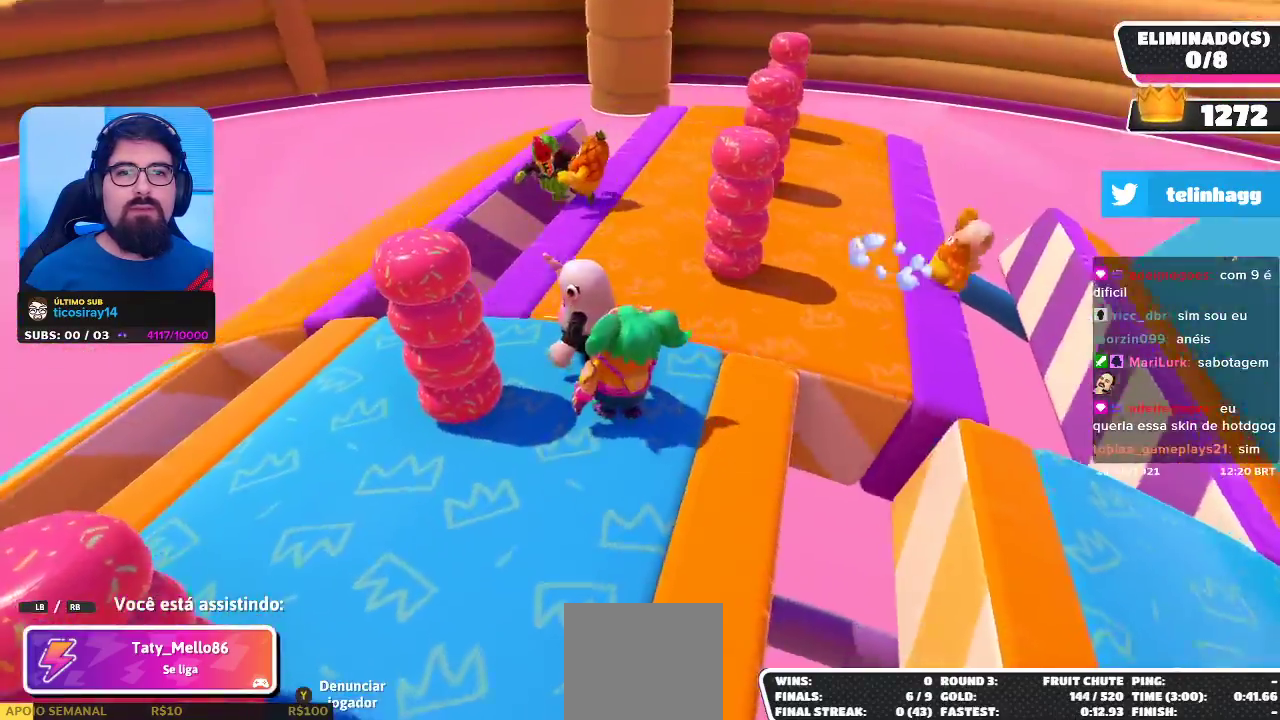
{"buttons": [], "left_stick": "center", "right_stick": "center", "events": []}
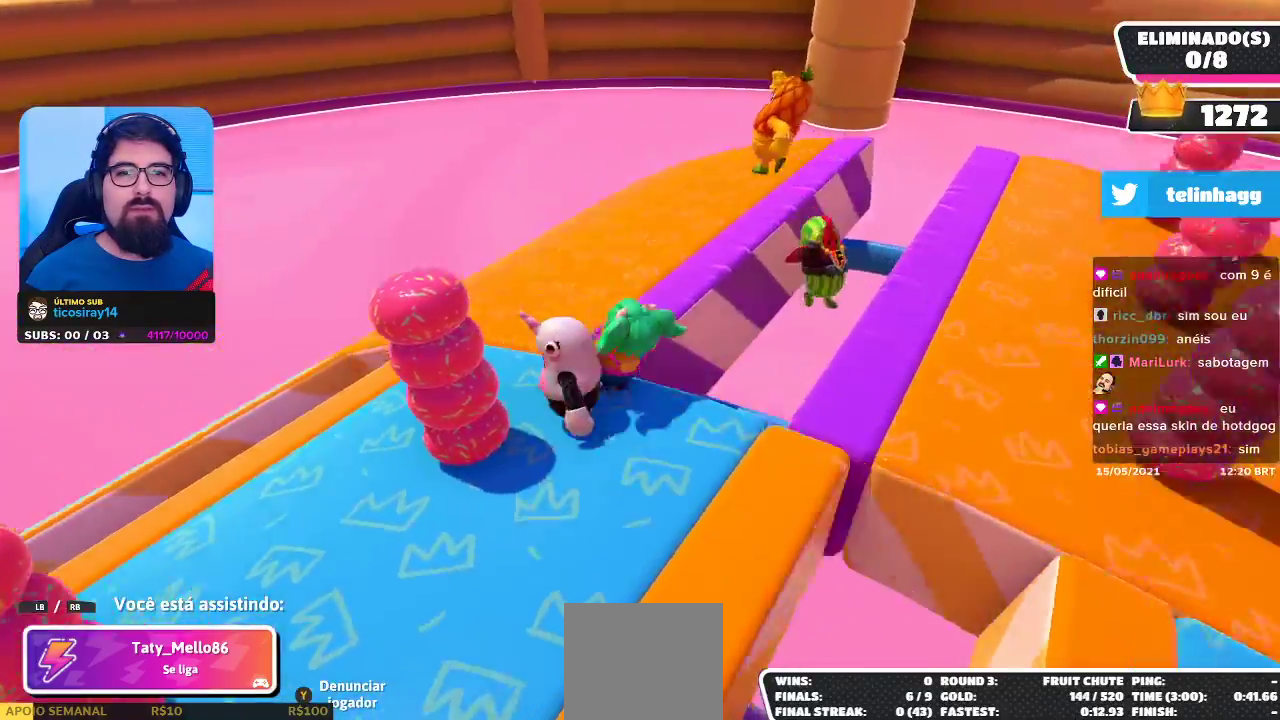
{"buttons": [], "left_stick": "center", "right_stick": "up-right", "events": [[167, "right_stick", "right"], [433, "right_stick", "up-right"]]}
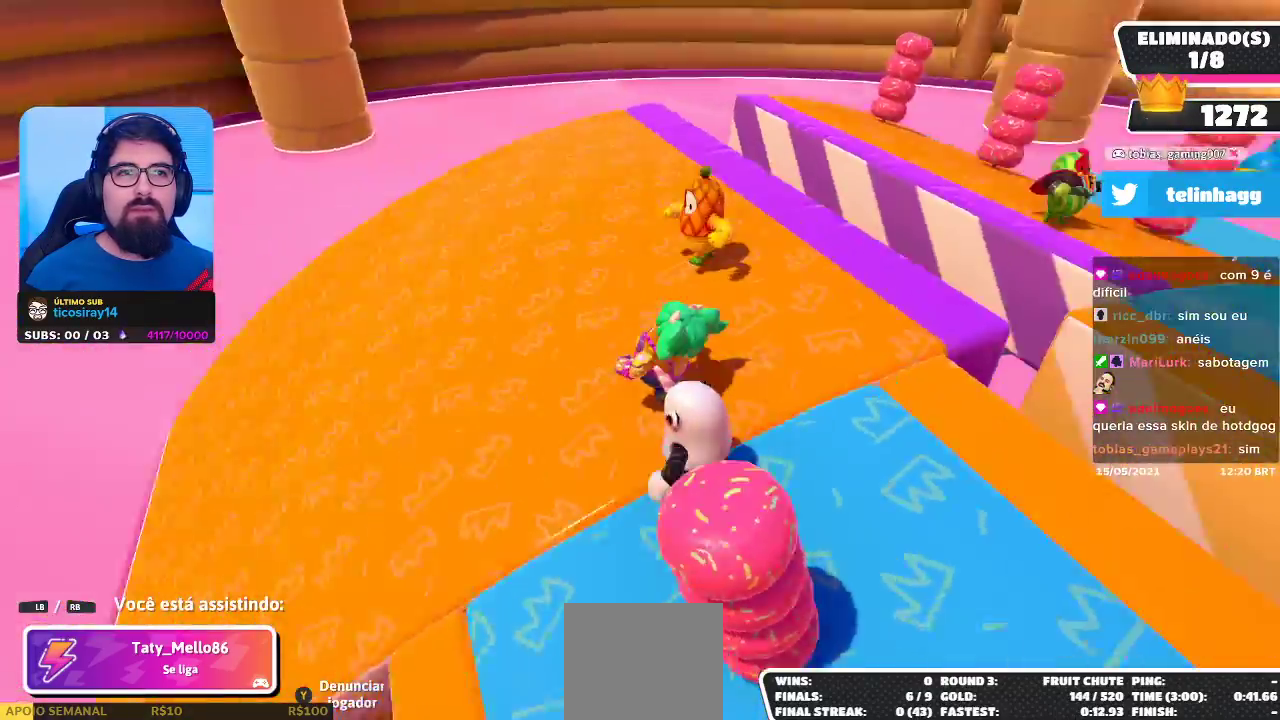
{"buttons": [], "left_stick": "center", "right_stick": "center", "events": [[67, "right_stick", "right"], [317, "right_stick", "center"]]}
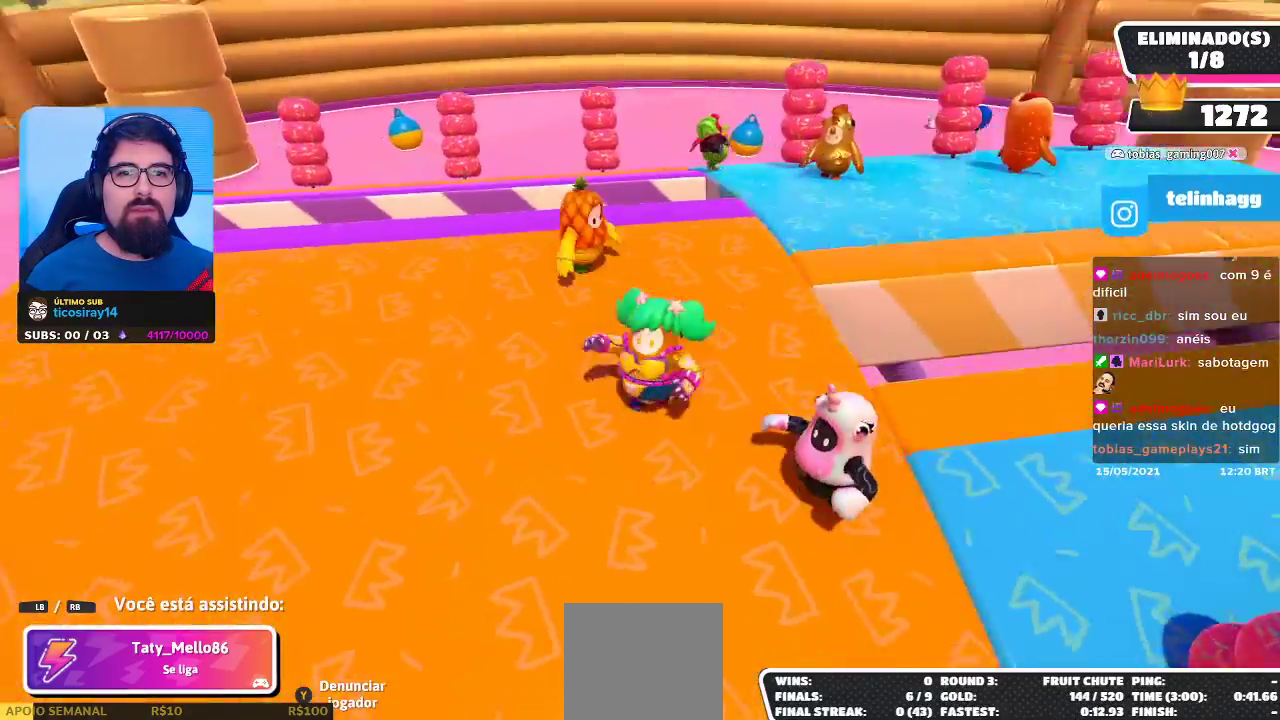
{"buttons": [], "left_stick": "center", "right_stick": "center", "events": []}
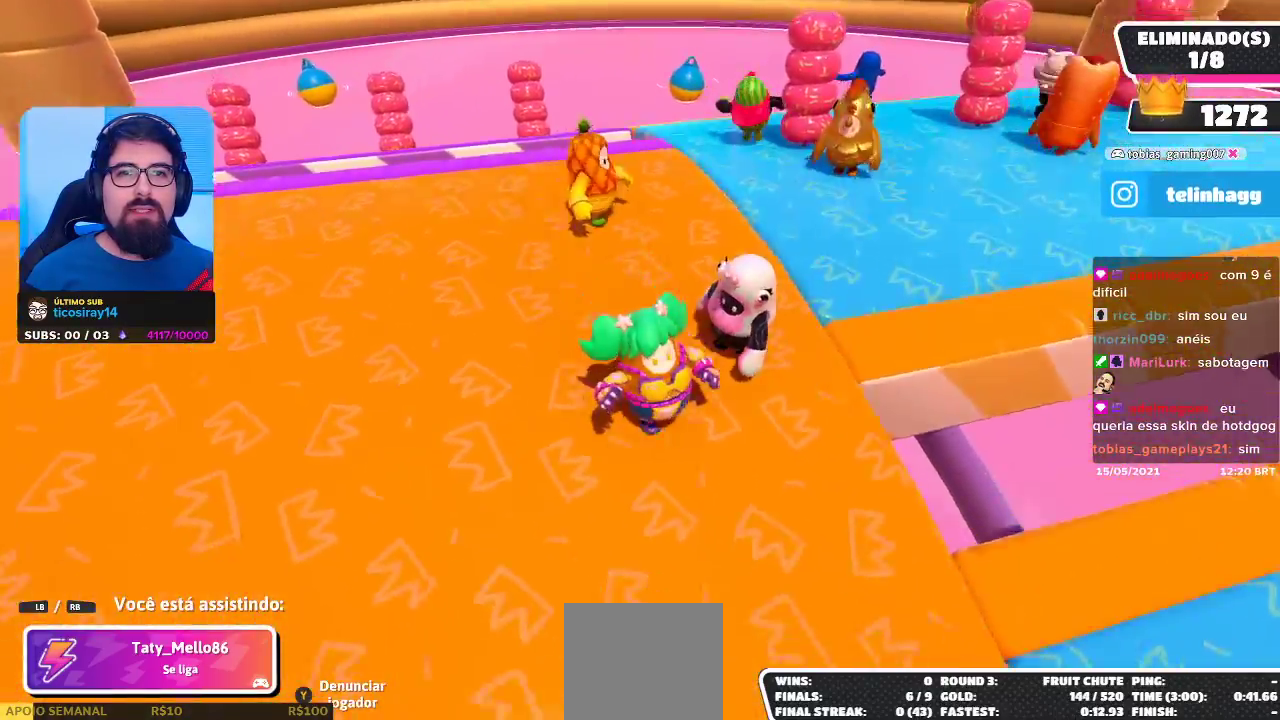
{"buttons": [], "left_stick": "center", "right_stick": "up-right", "events": [[83, "right_stick", "right"], [217, "right_stick", "up-right"], [317, "right_stick", "center"], [483, "right_stick", "up-right"]]}
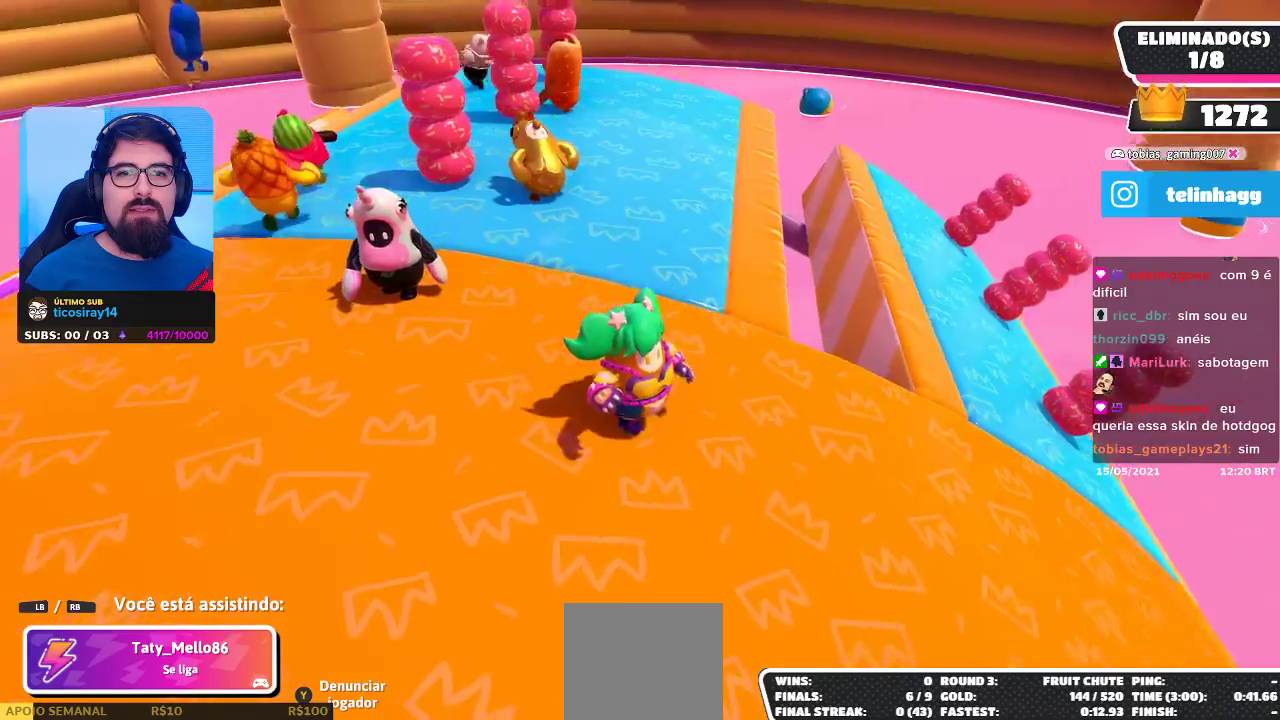
{"buttons": [], "left_stick": "center", "right_stick": "center", "events": [[217, "right_stick", "center"]]}
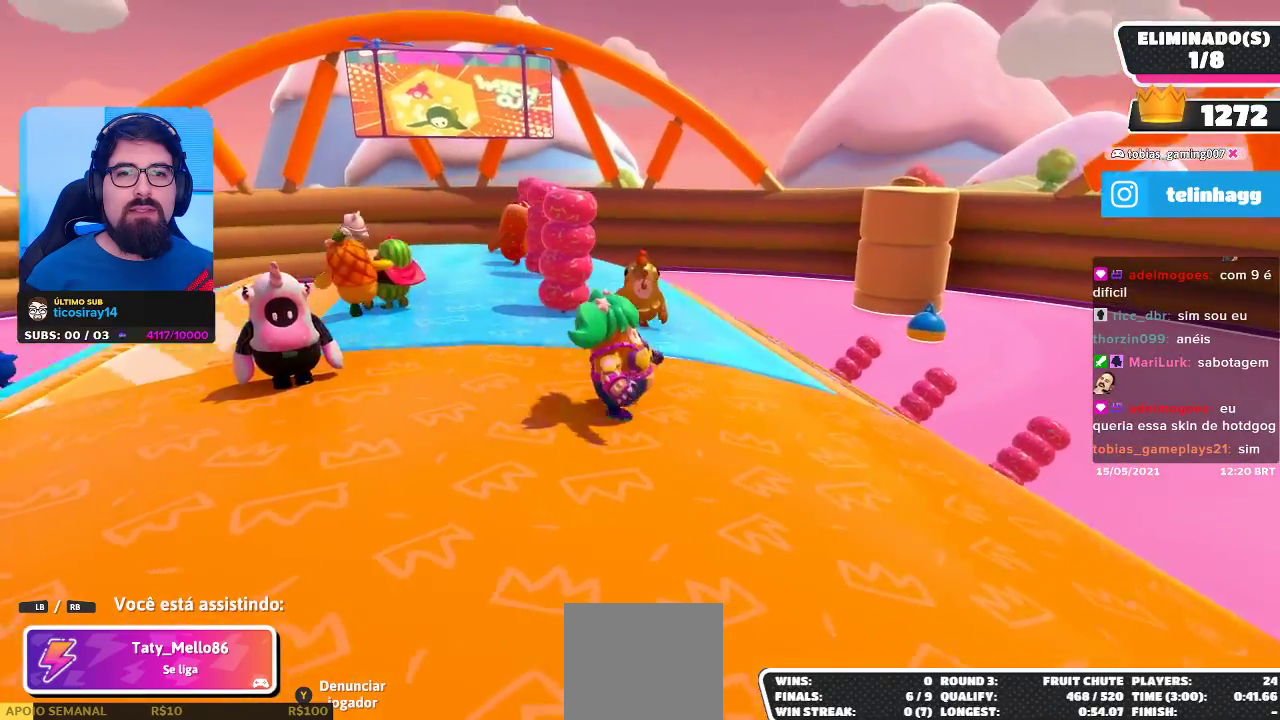
{"buttons": [], "left_stick": "center", "right_stick": "center", "events": []}
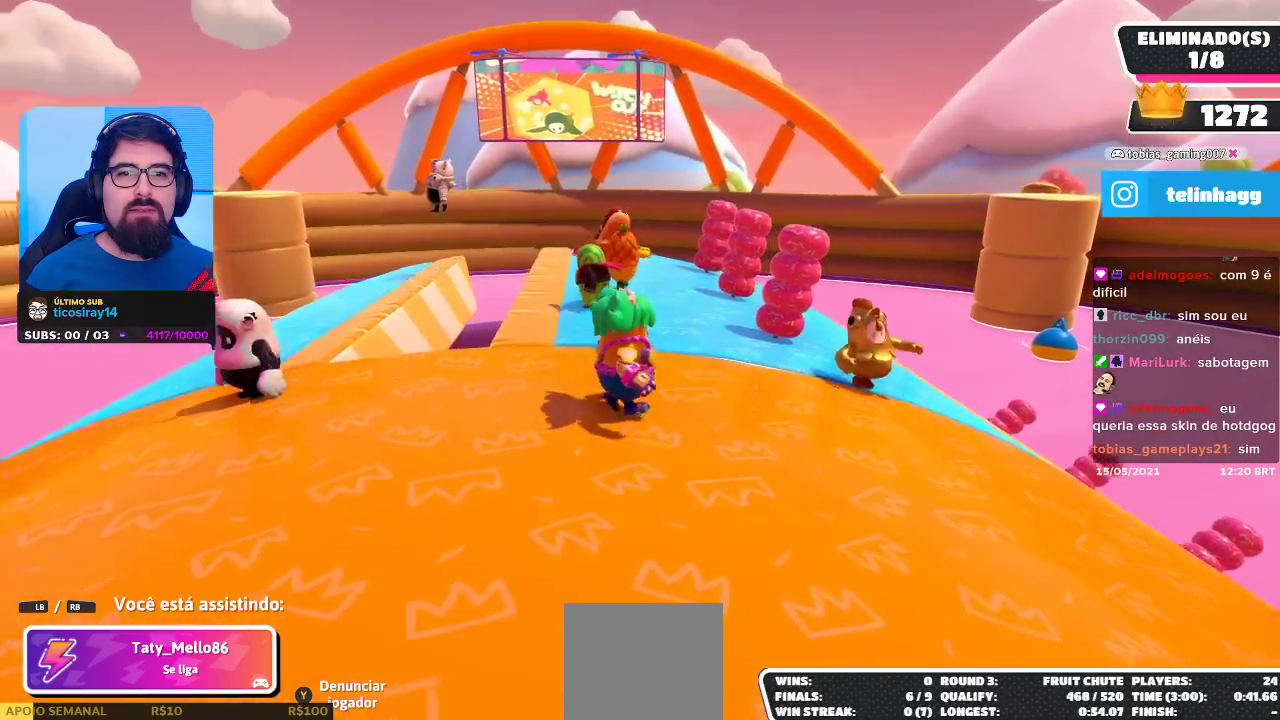
{"buttons": [], "left_stick": "center", "right_stick": "center", "events": [[133, "right_stick", "down"], [317, "right_stick", "center"]]}
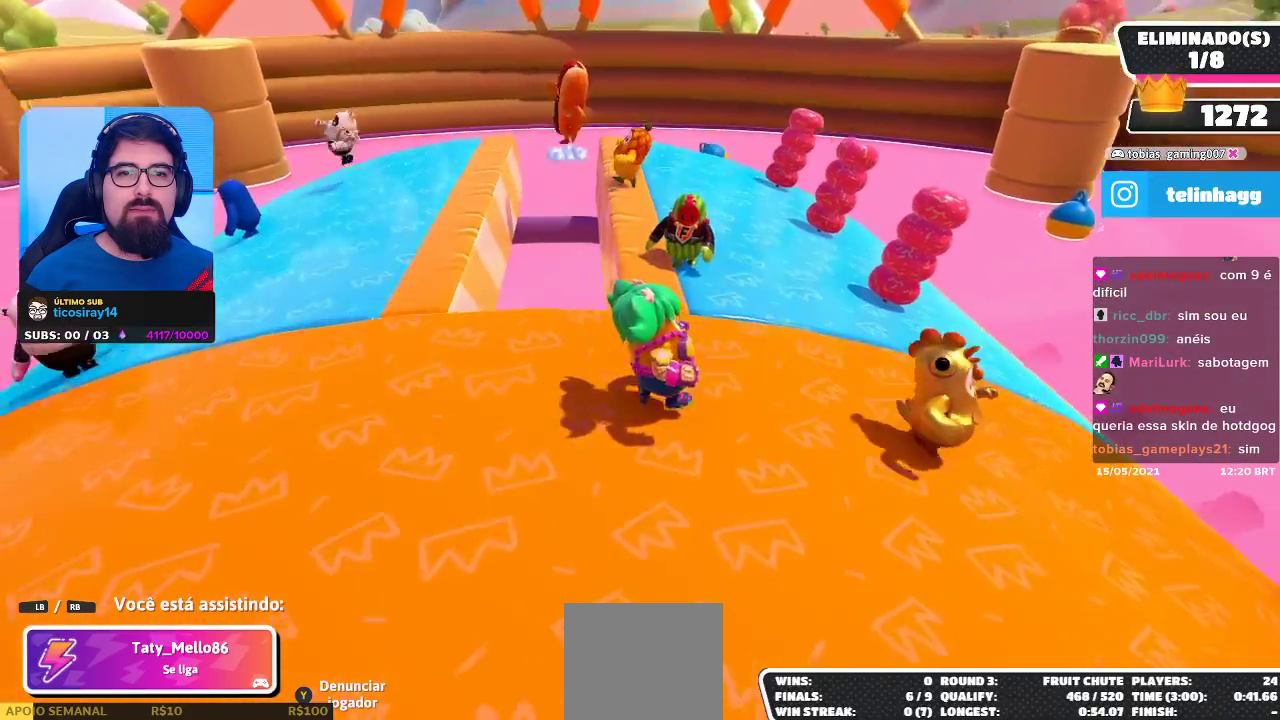
{"buttons": [], "left_stick": "center", "right_stick": "center", "events": []}
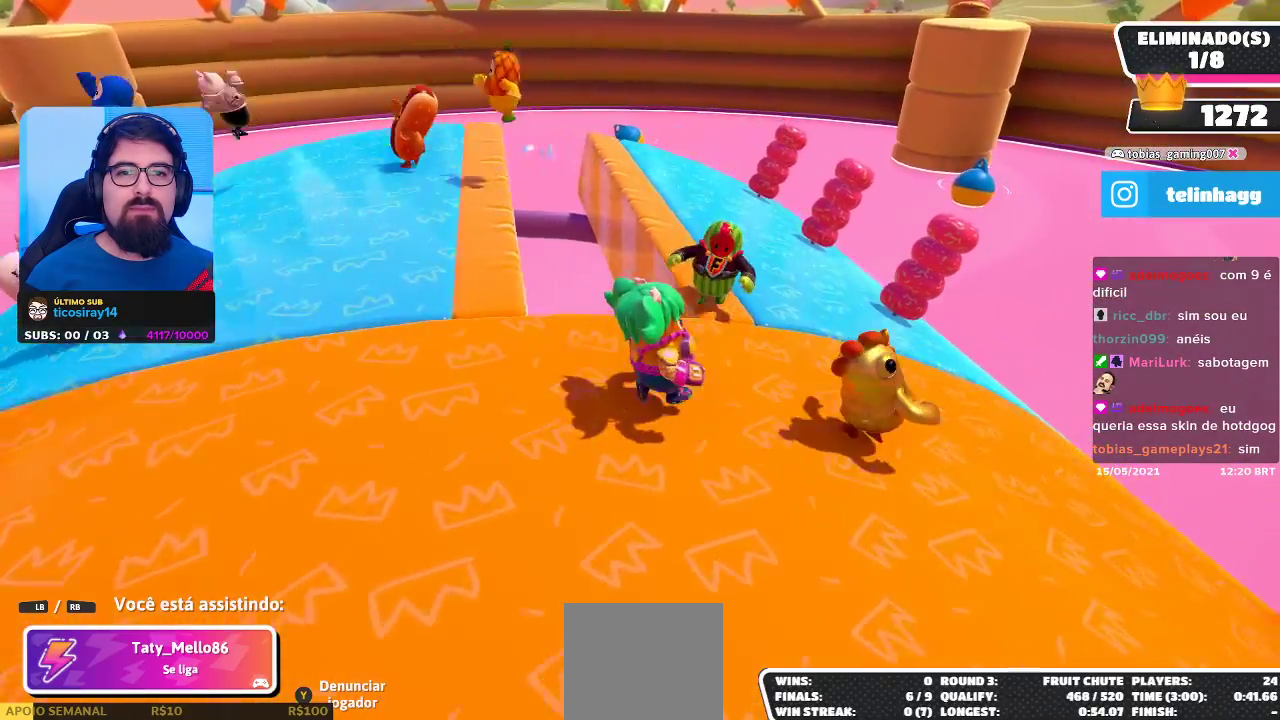
{"buttons": [], "left_stick": "center", "right_stick": "left", "events": [[467, "right_stick", "left"]]}
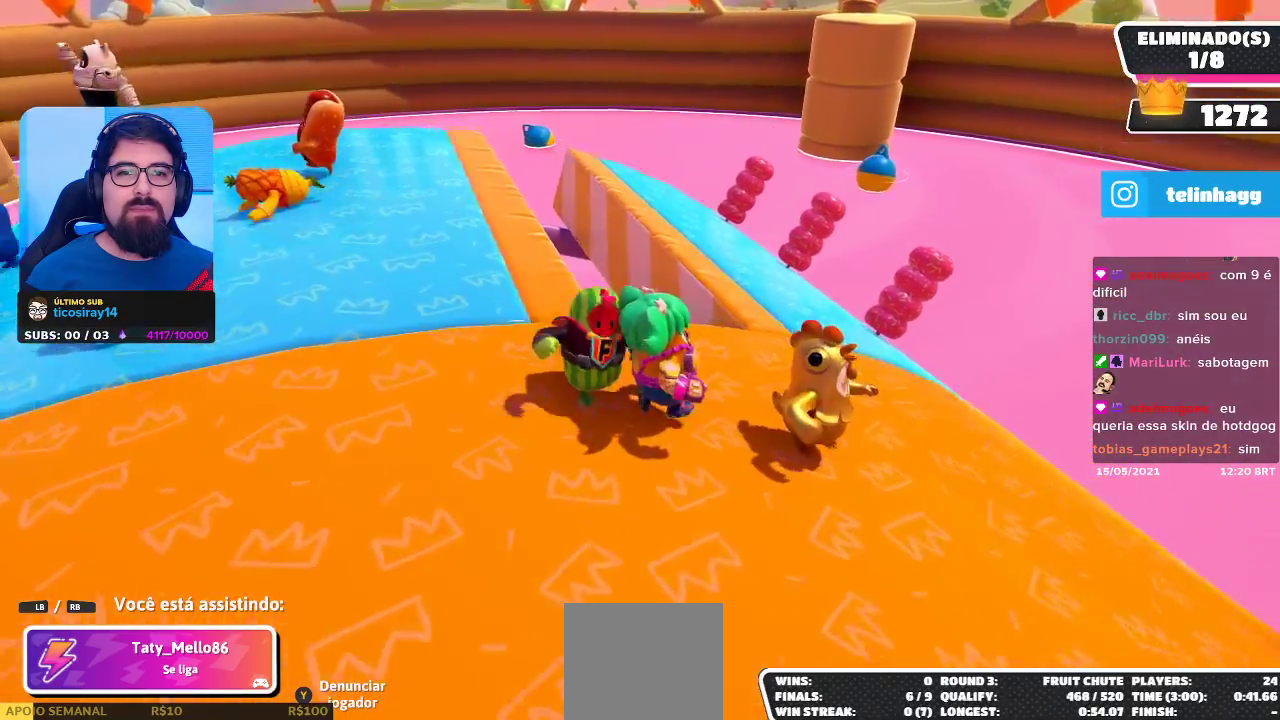
{"buttons": [], "left_stick": "center", "right_stick": "center", "events": [[133, "right_stick", "center"]]}
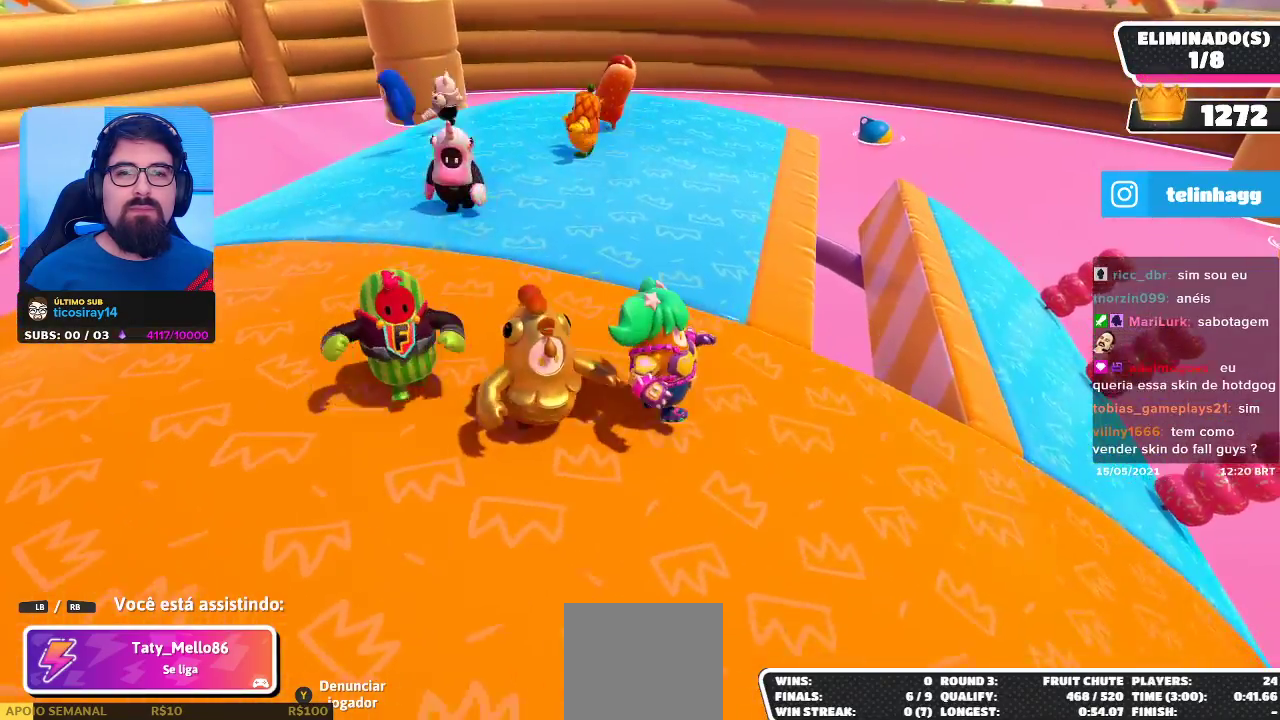
{"buttons": [], "left_stick": "center", "right_stick": "center", "events": []}
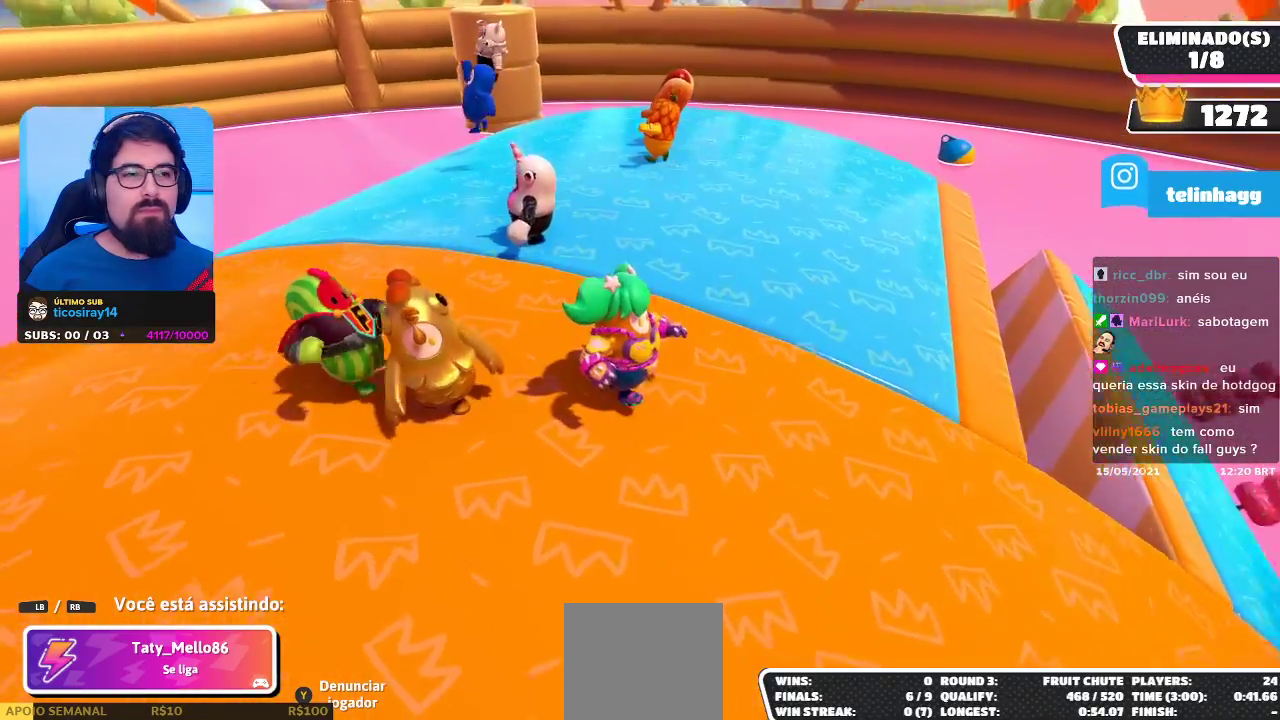
{"buttons": [], "left_stick": "center", "right_stick": "center", "events": []}
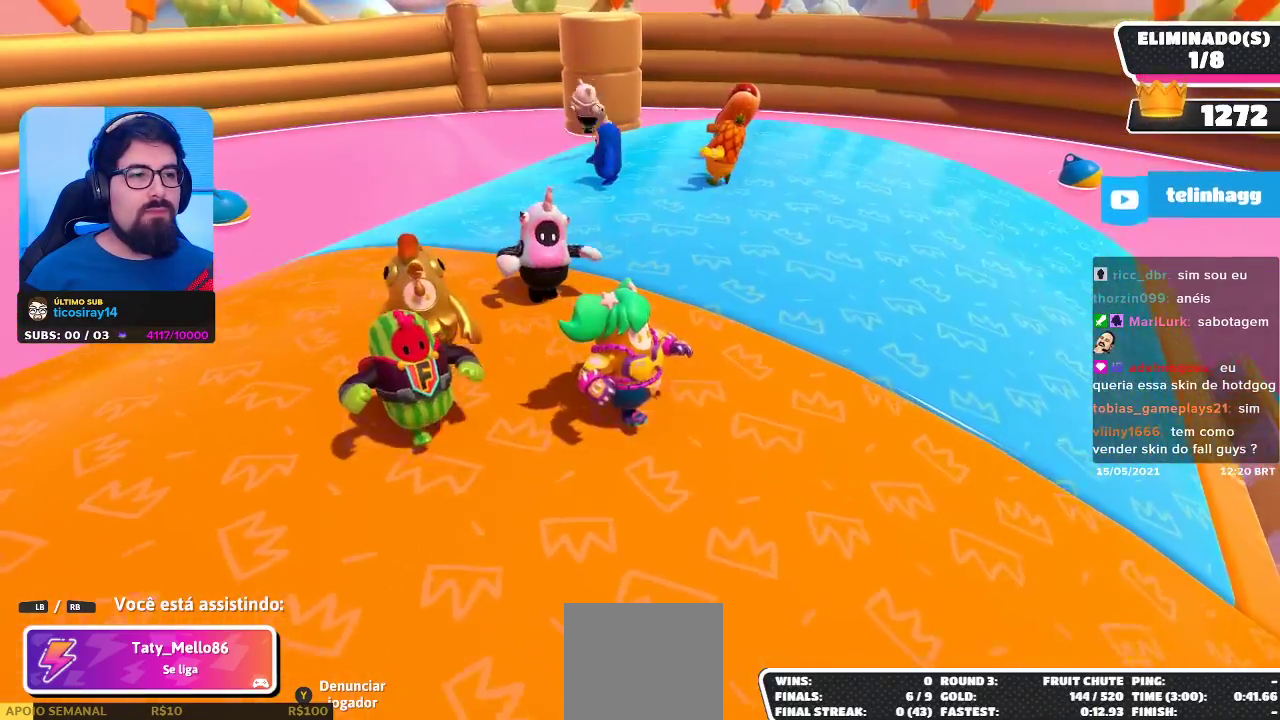
{"buttons": [], "left_stick": "center", "right_stick": "center", "events": []}
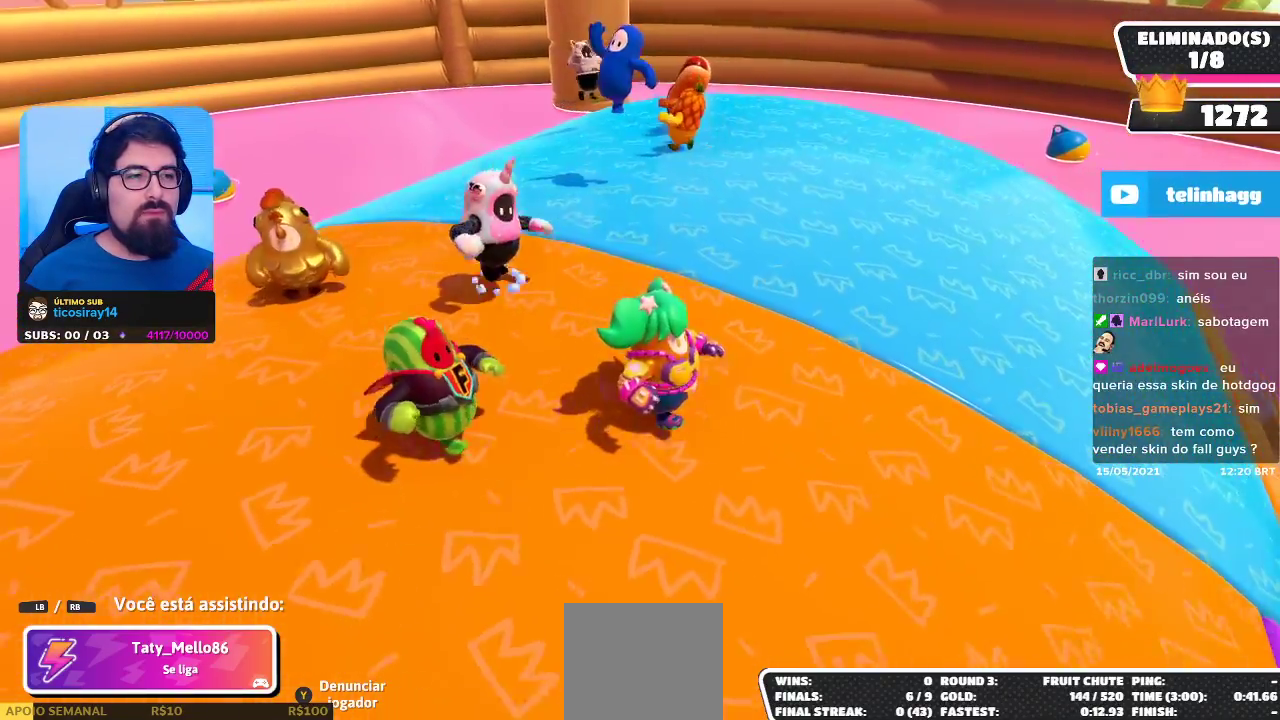
{"buttons": [], "left_stick": "center", "right_stick": "center", "events": []}
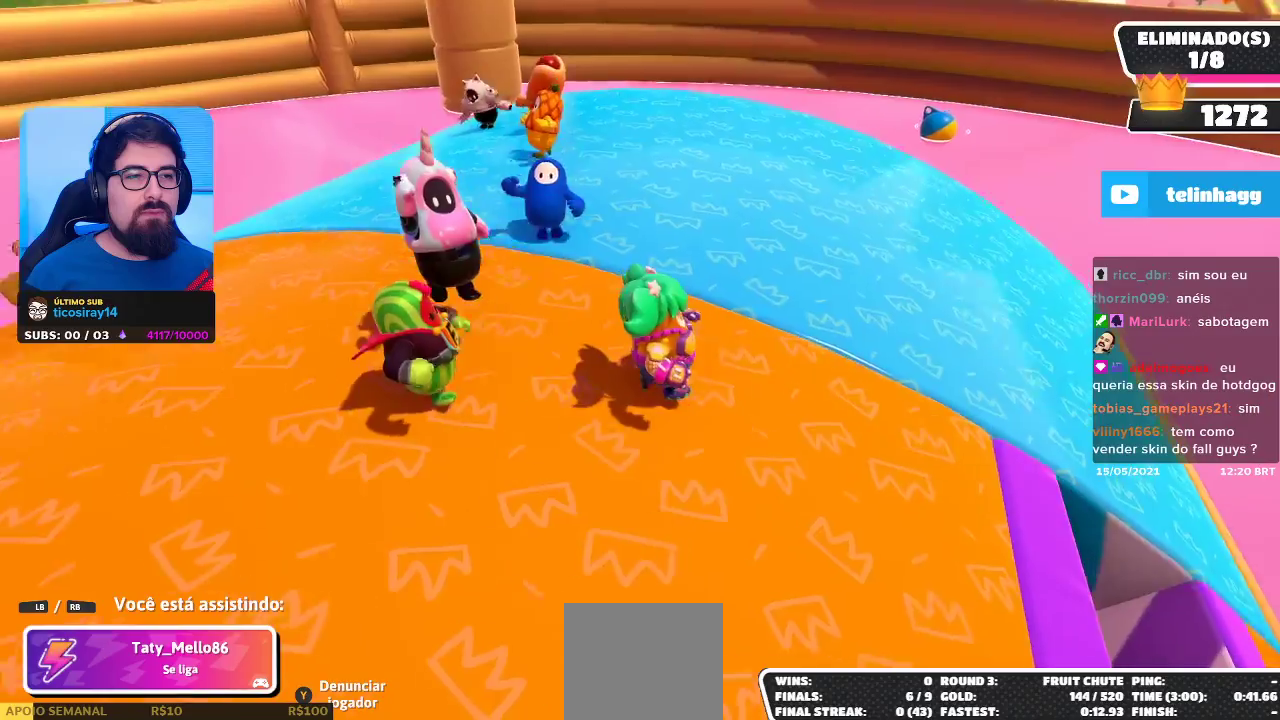
{"buttons": [], "left_stick": "center", "right_stick": "center", "events": []}
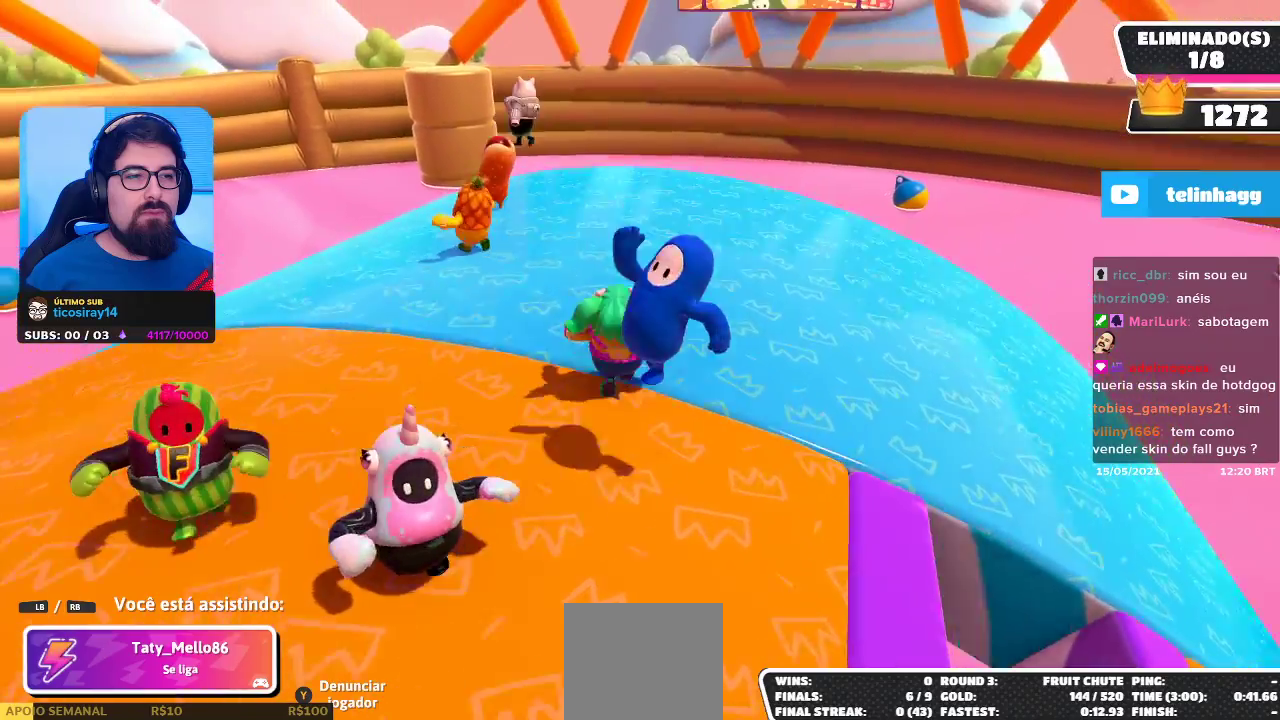
{"buttons": [], "left_stick": "center", "right_stick": "center", "events": []}
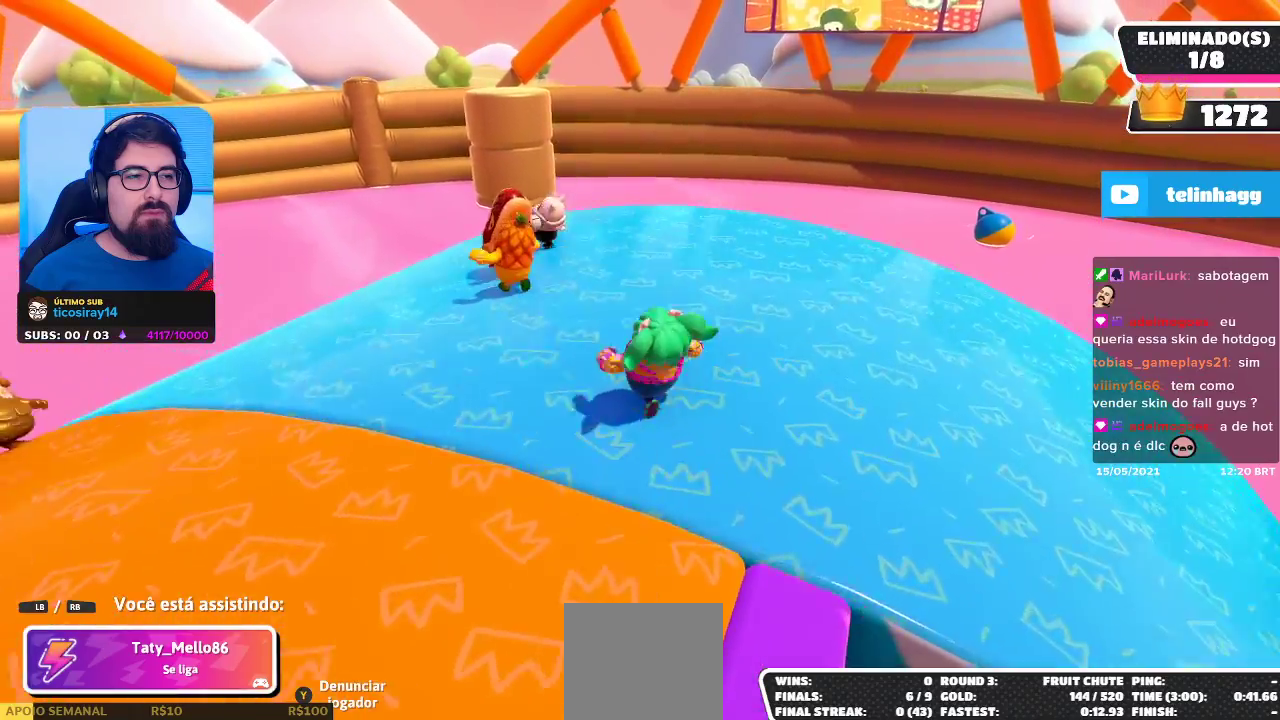
{"buttons": [], "left_stick": "center", "right_stick": "left", "events": [[417, "right_stick", "left"]]}
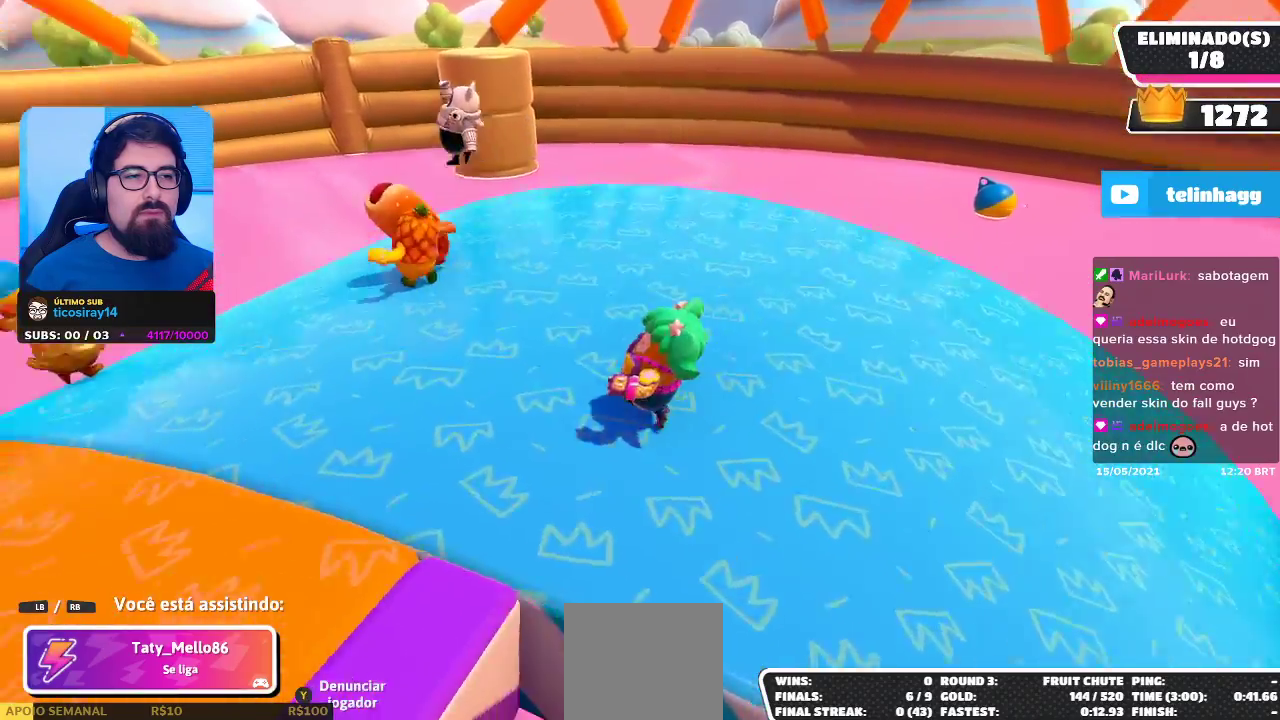
{"buttons": [], "left_stick": "center", "right_stick": "center", "events": [[283, "right_stick", "center"]]}